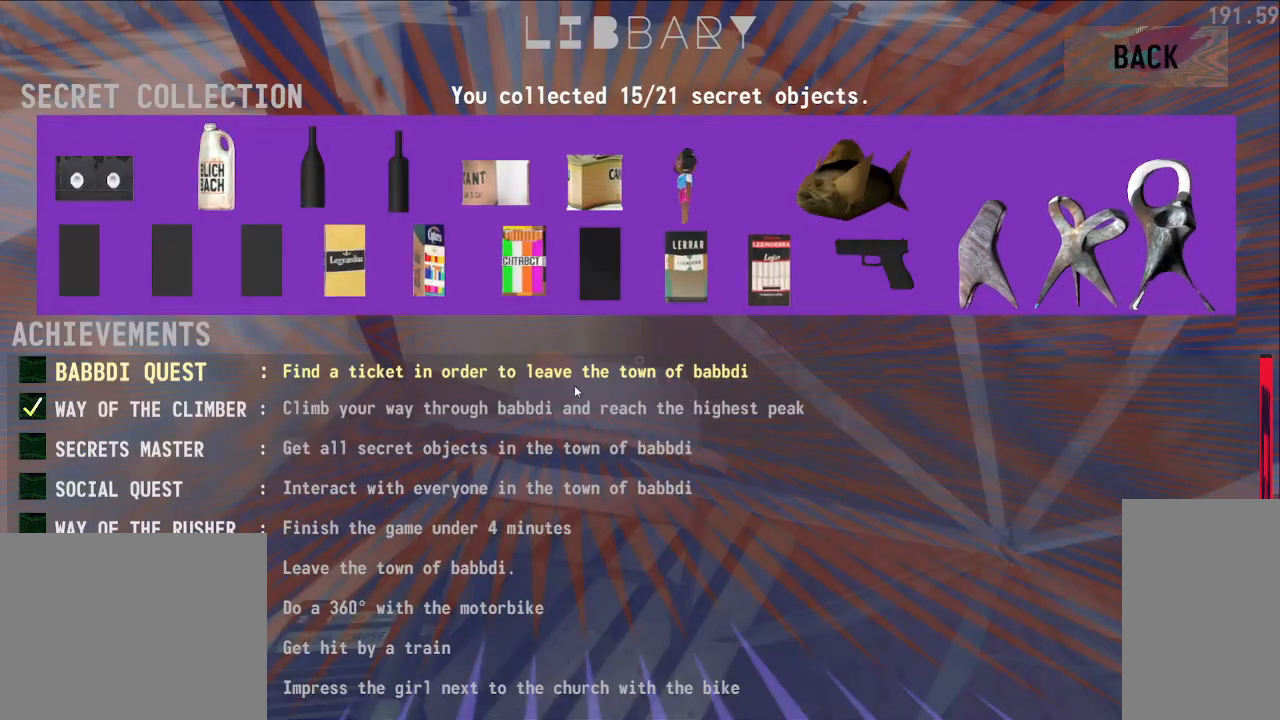
Gameplay with keyboard and mouse; each line is a JSON object with the keys and mouse buttons held at the frame after it. "events" lists presses ("down") and releases ("up") of "a", "ctrl", "d", "e", "q", "s", "shift", "space", "w", "mouse_left", "mouse_wheel", "mouse_right", "mouse_mb4" and "mouse_mb5" between this image and that frame as [ms after this image, input, new state], when the widget could be followed in between. "mouse_left", "mouse_wheel", "mouse_right", "mouse_mb4", "mouse_mb5" = the "left", "wheel", "right", "mb4", "mb5" buttons of the "mouse" list. No other keys are recorded. "wheel" means that the mouse wheel is clicked or scrolled. Mouse movement is not recorded.
{"keys": ["shift", "w"], "mouse": [], "events": [[17, "e", "up"], [417, "shift", "down"], [433, "w", "down"]]}
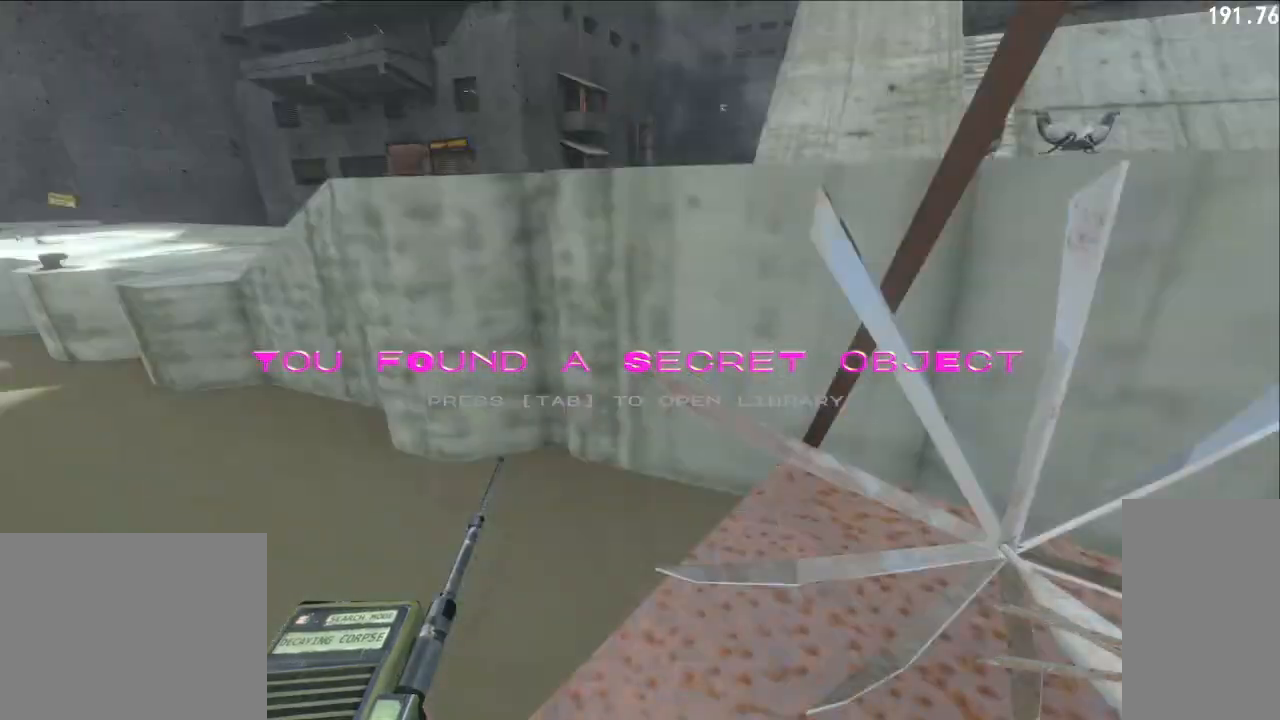
{"keys": ["shift", "space", "w"], "mouse": ["left"], "events": [[50, "mouse_left", "down"], [117, "space", "down"]]}
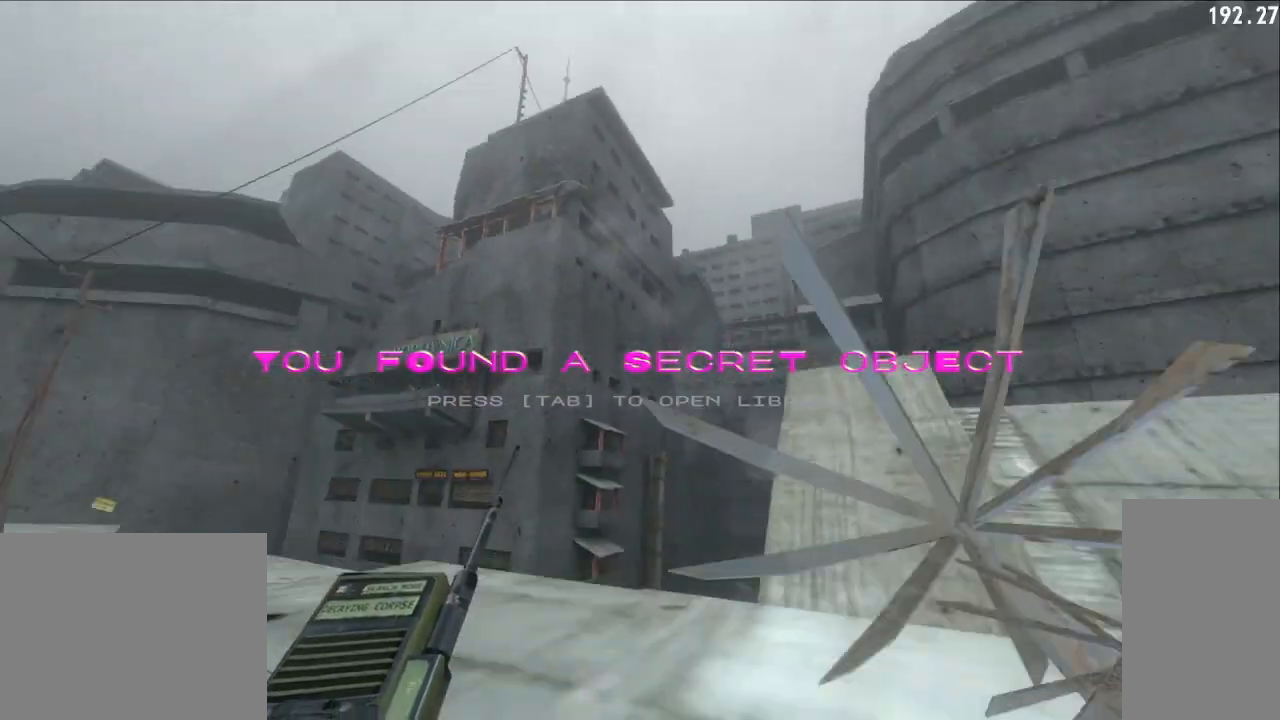
{"keys": ["a", "shift", "space", "w"], "mouse": ["left"], "events": [[83, "a", "down"]]}
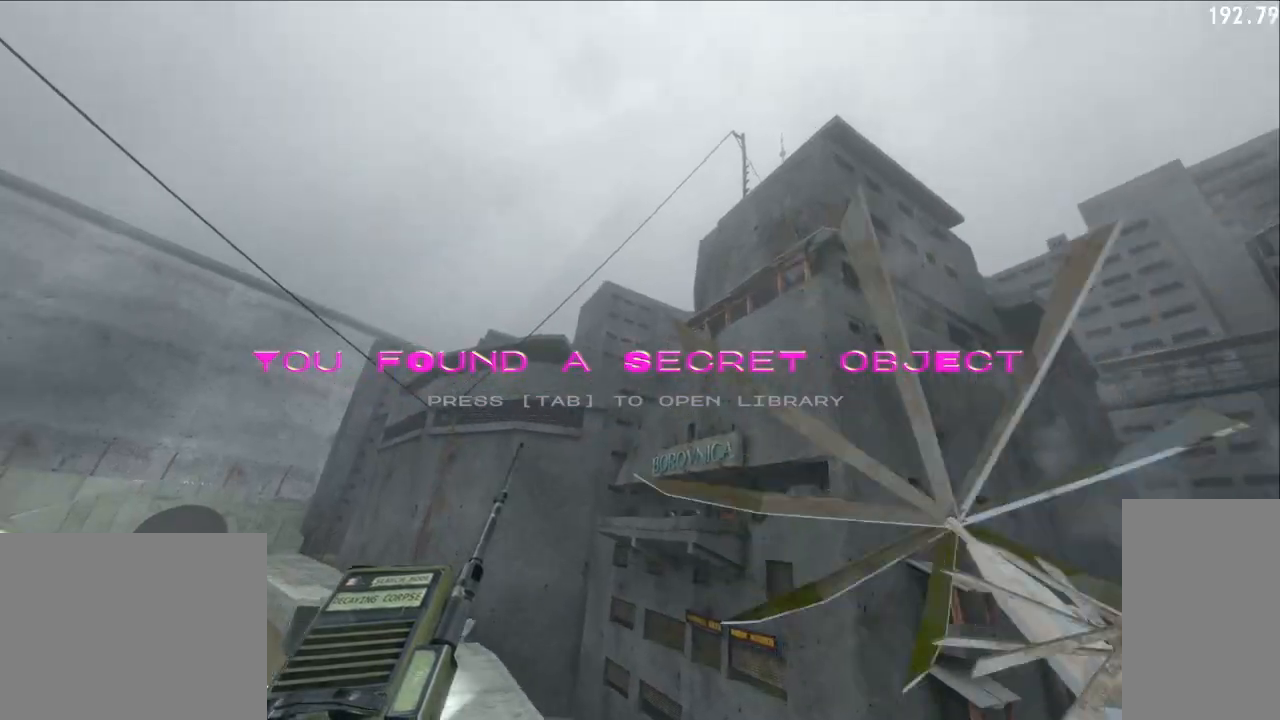
{"keys": ["a", "shift", "w"], "mouse": ["left"], "events": [[417, "space", "up"]]}
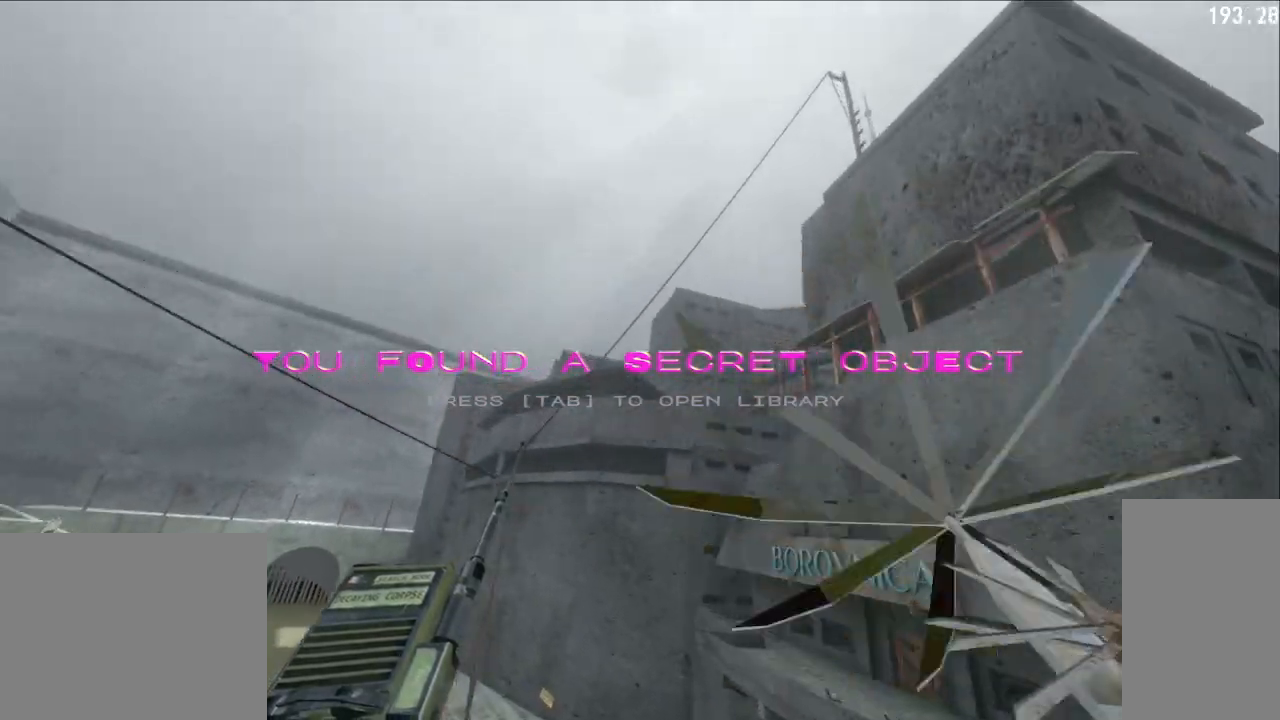
{"keys": ["shift", "space", "w"], "mouse": ["left"], "events": [[317, "space", "down"], [350, "a", "up"]]}
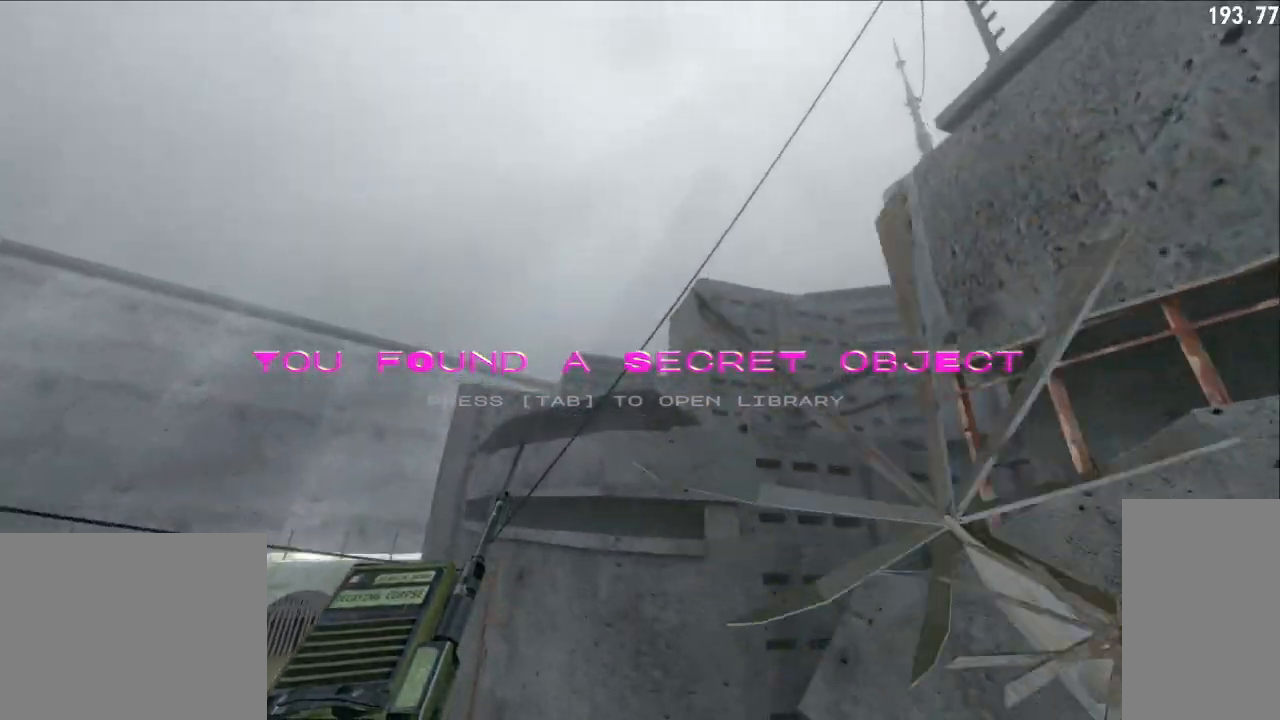
{"keys": ["a", "shift", "w"], "mouse": ["left"], "events": [[167, "space", "up"], [283, "space", "down"], [433, "a", "down"], [483, "space", "up"]]}
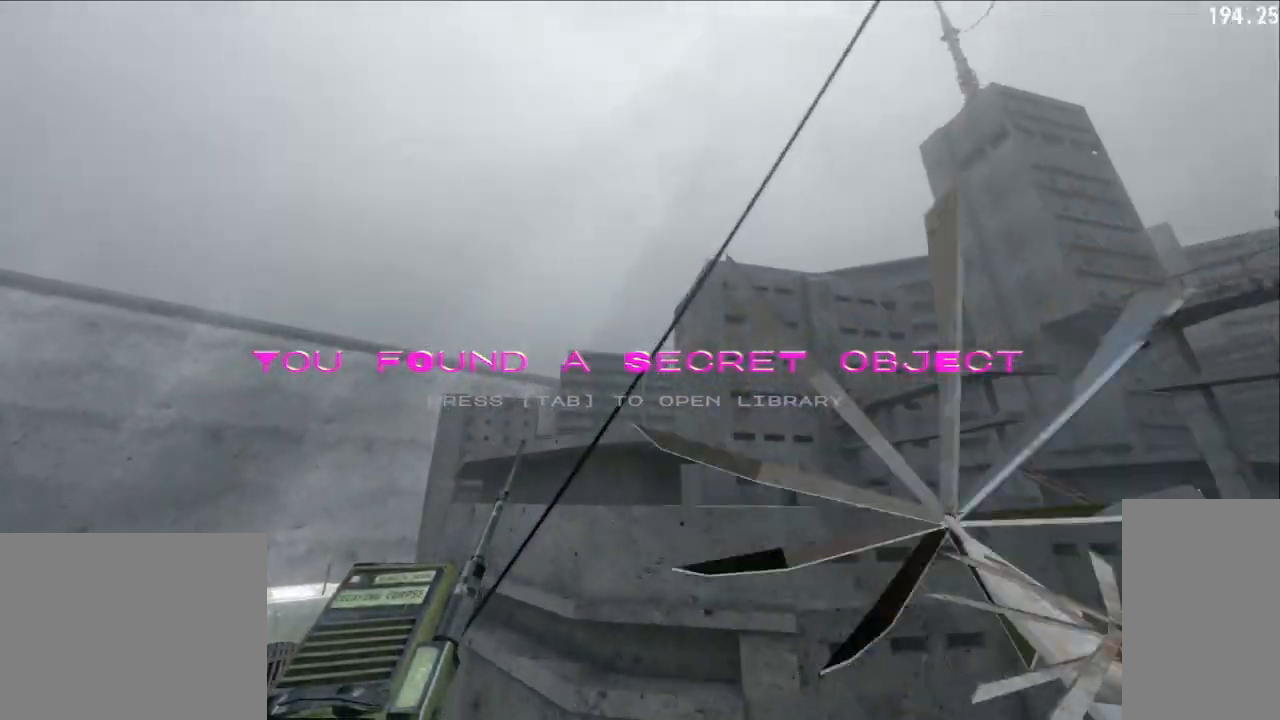
{"keys": ["a"], "mouse": ["left"], "events": [[50, "mouse_left", "up"], [100, "a", "up"], [267, "mouse_left", "down"], [267, "shift", "up"], [283, "w", "up"], [383, "a", "down"], [400, "w", "down"], [433, "w", "up"]]}
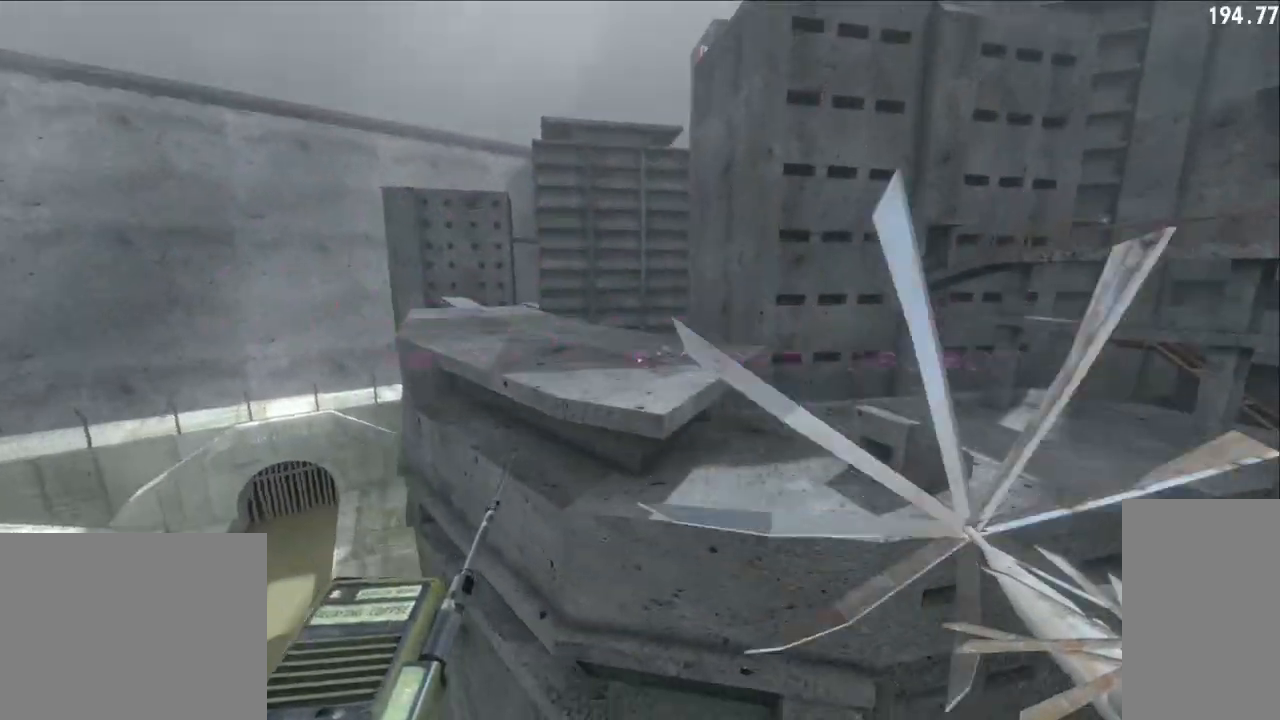
{"keys": ["d"], "mouse": ["left"], "events": [[133, "a", "up"], [167, "d", "down"]]}
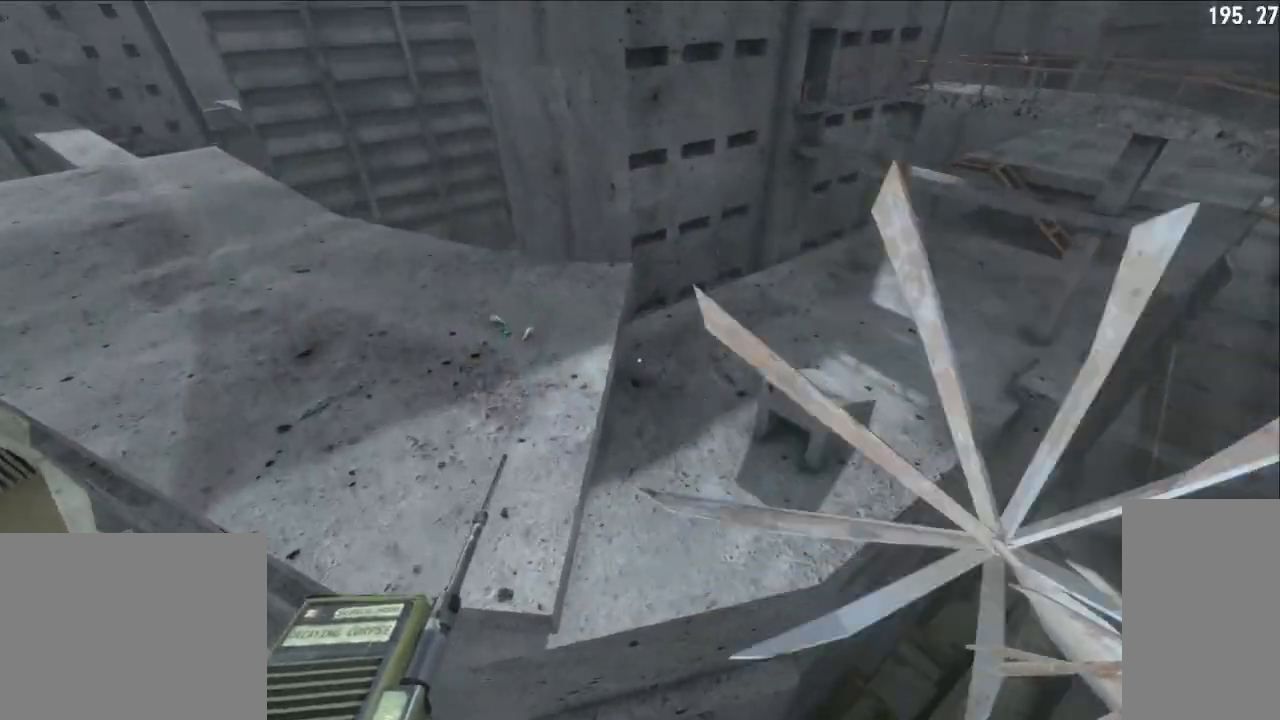
{"keys": ["a"], "mouse": ["left"], "events": [[333, "a", "down"], [350, "d", "up"]]}
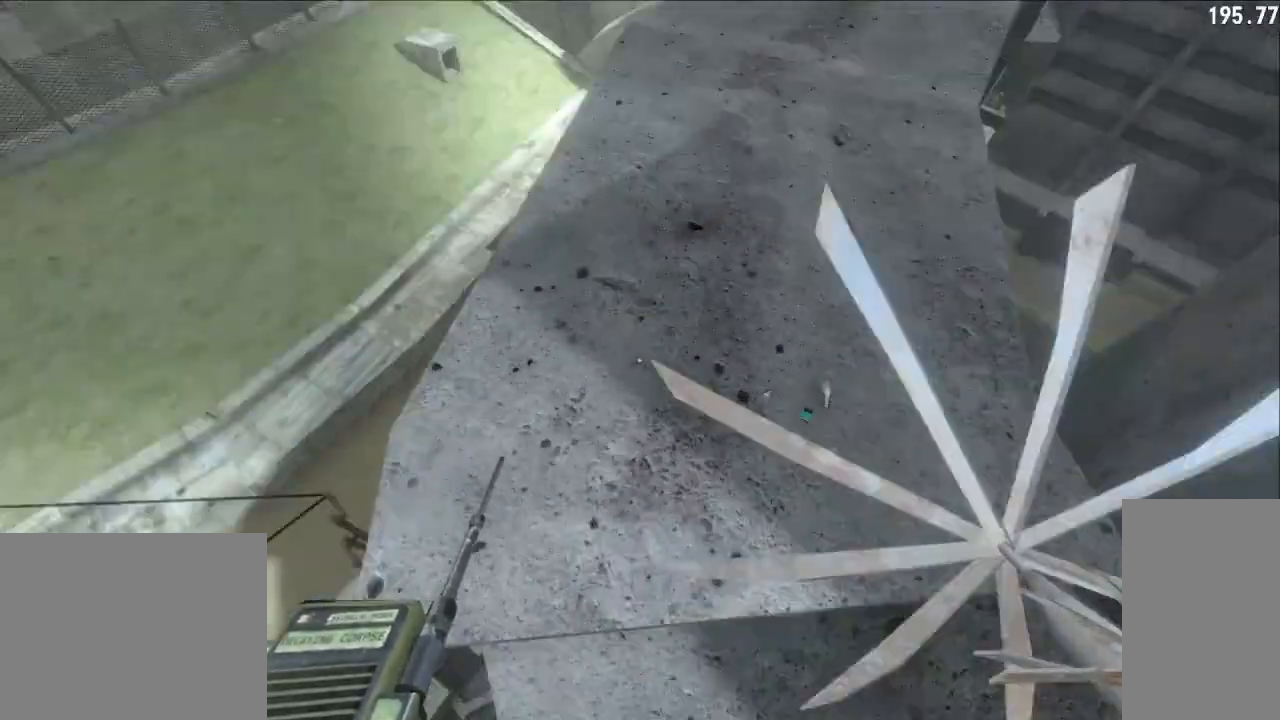
{"keys": ["a"], "mouse": ["left"], "events": []}
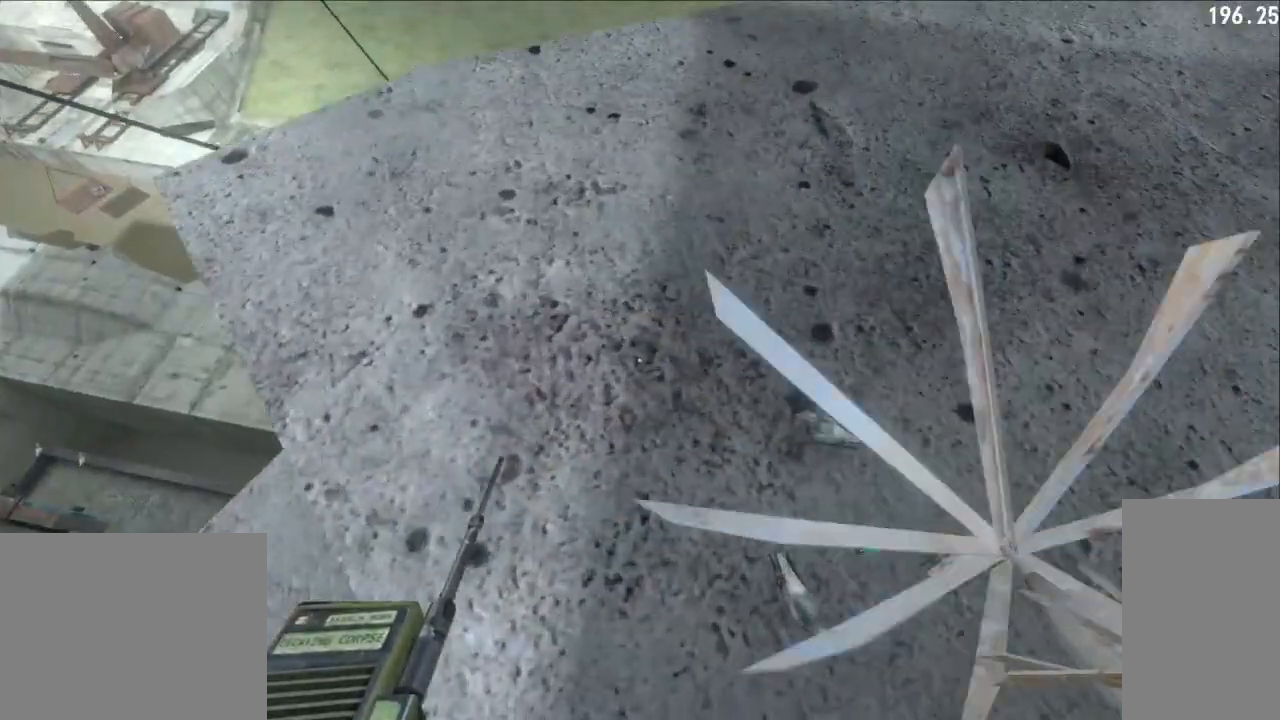
{"keys": [], "mouse": [], "events": [[200, "mouse_left", "up"], [217, "a", "up"]]}
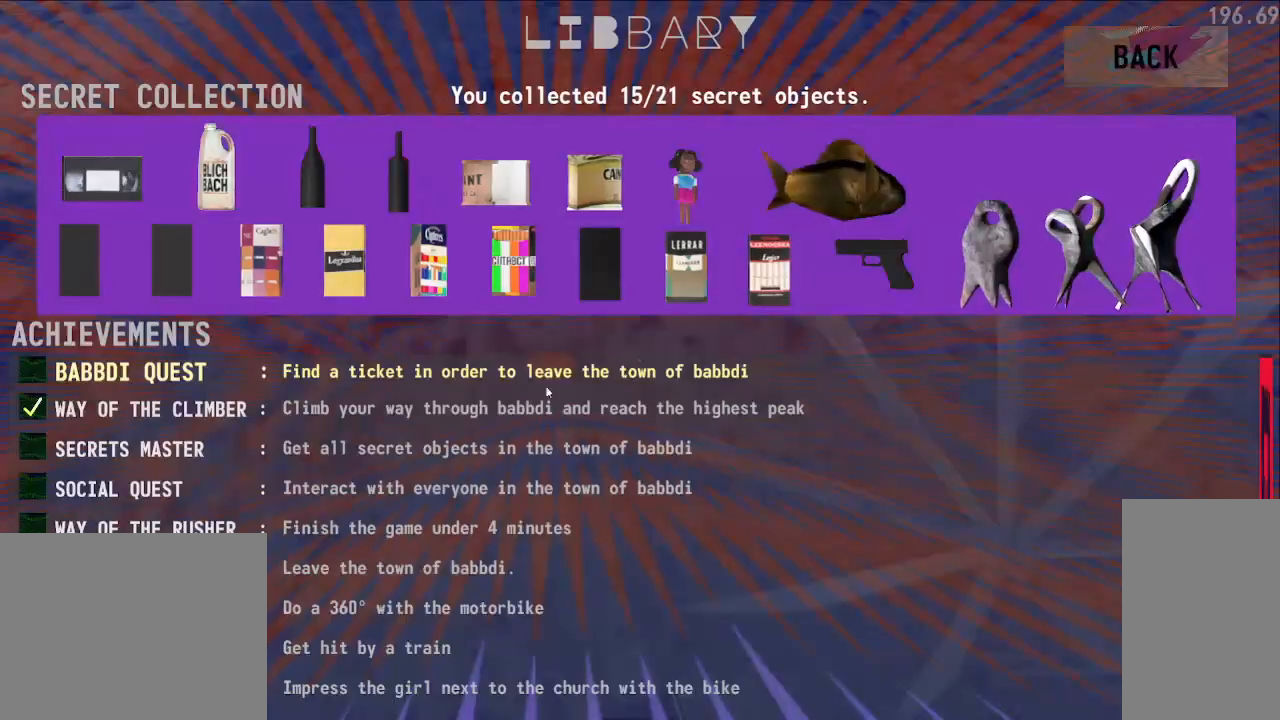
{"keys": [], "mouse": [], "events": []}
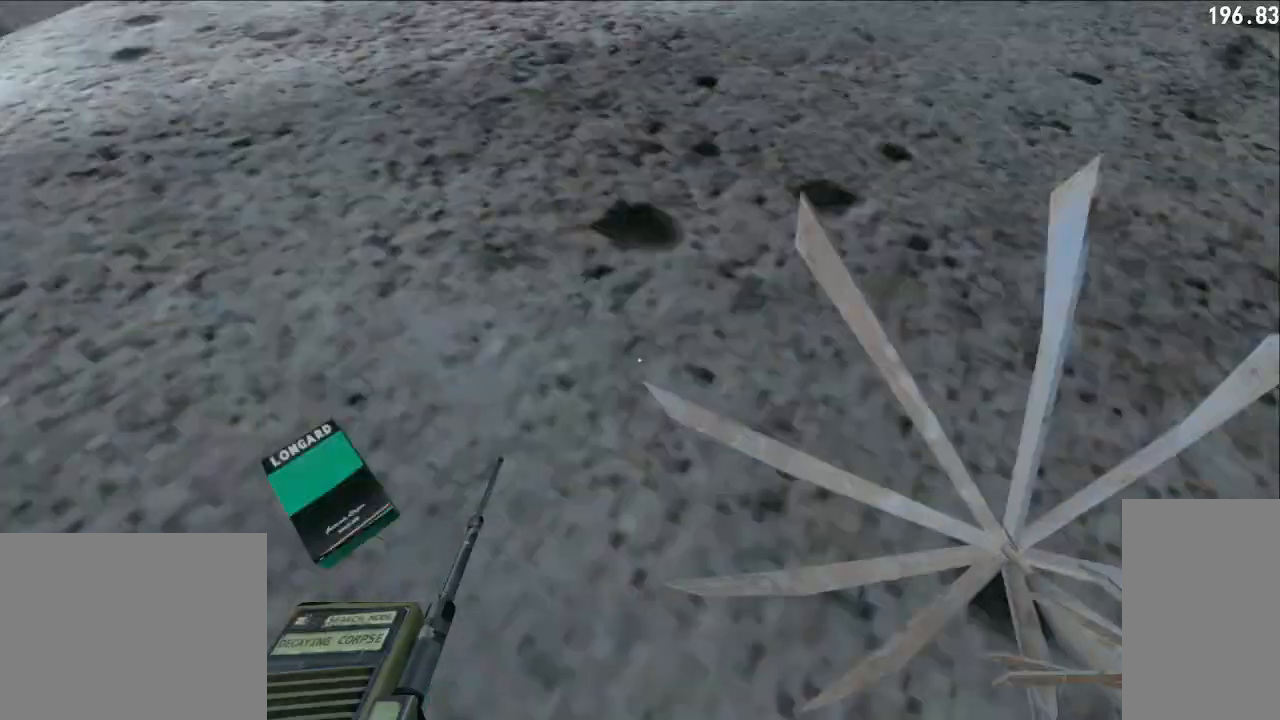
{"keys": [], "mouse": [], "events": []}
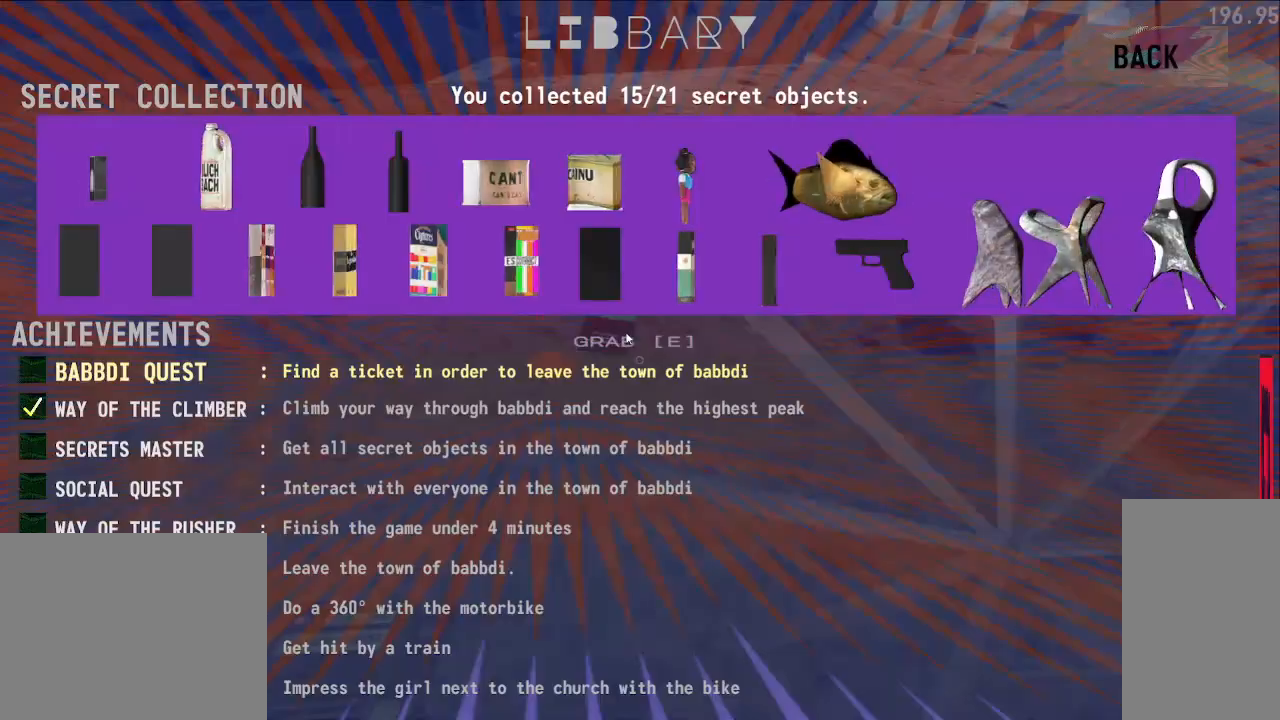
{"keys": ["shift", "w"], "mouse": [], "events": [[33, "e", "down"], [133, "e", "up"], [400, "shift", "down"], [400, "w", "down"]]}
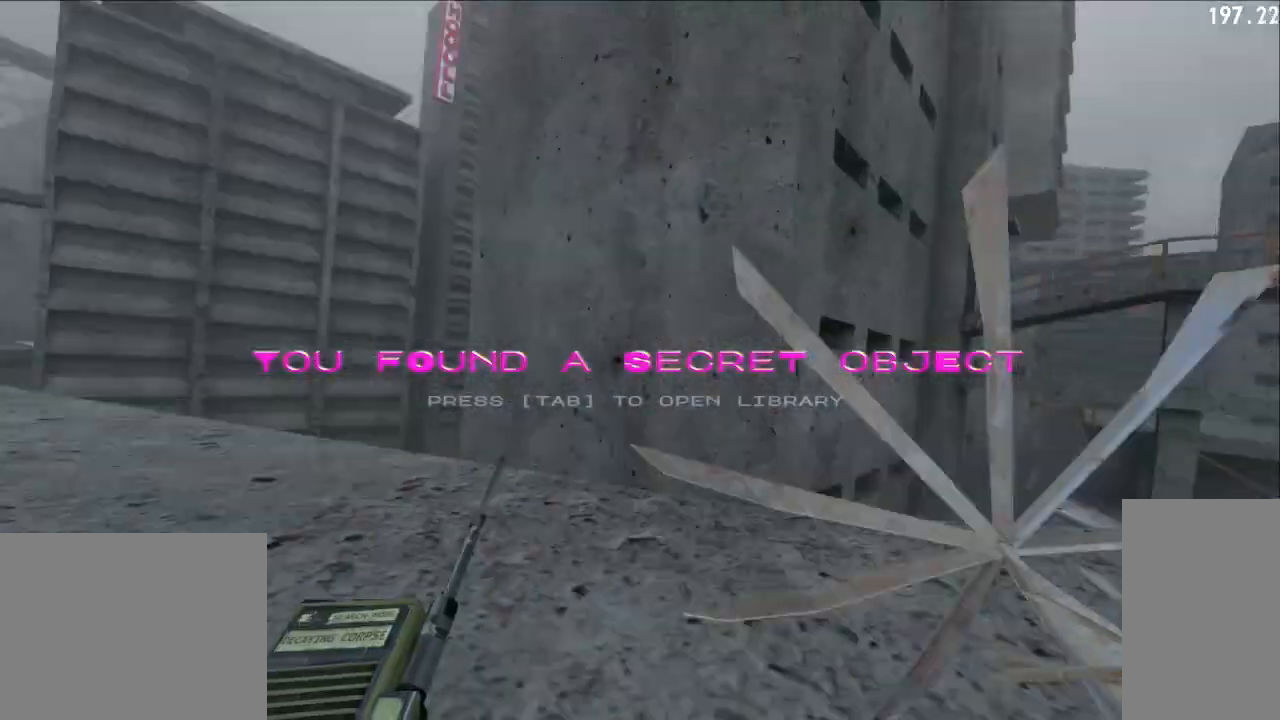
{"keys": ["a", "shift", "space", "w"], "mouse": ["left"], "events": [[33, "mouse_left", "down"], [50, "a", "down"], [267, "space", "down"]]}
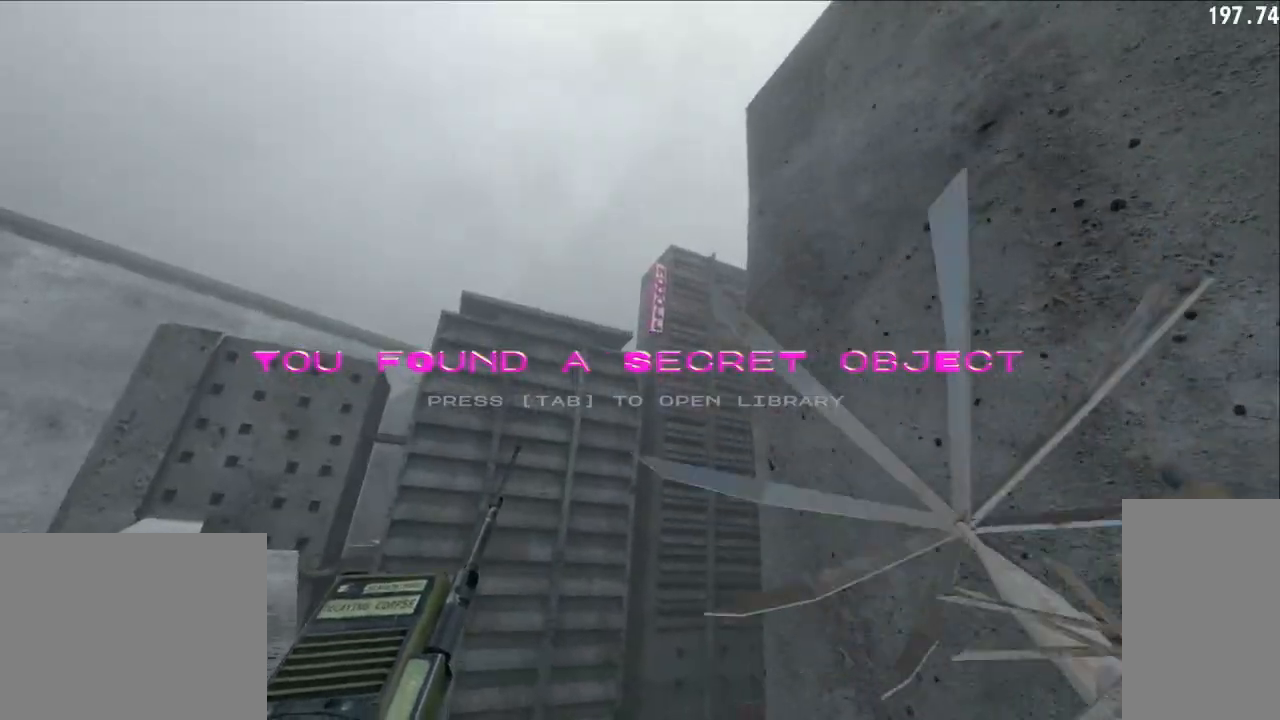
{"keys": ["d", "shift", "space", "w"], "mouse": ["left"], "events": [[150, "a", "up"], [183, "space", "up"], [200, "d", "down"], [333, "space", "down"]]}
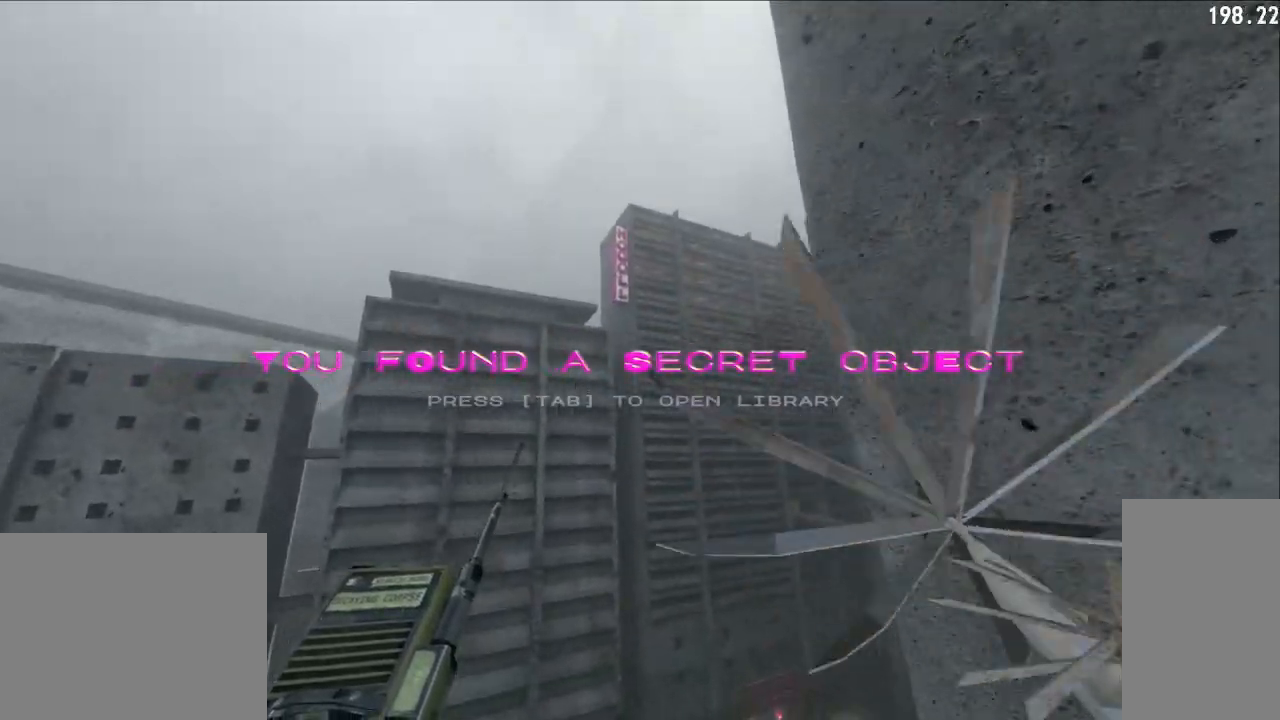
{"keys": ["d", "shift", "space", "w"], "mouse": ["left"], "events": [[250, "space", "up"], [383, "space", "down"]]}
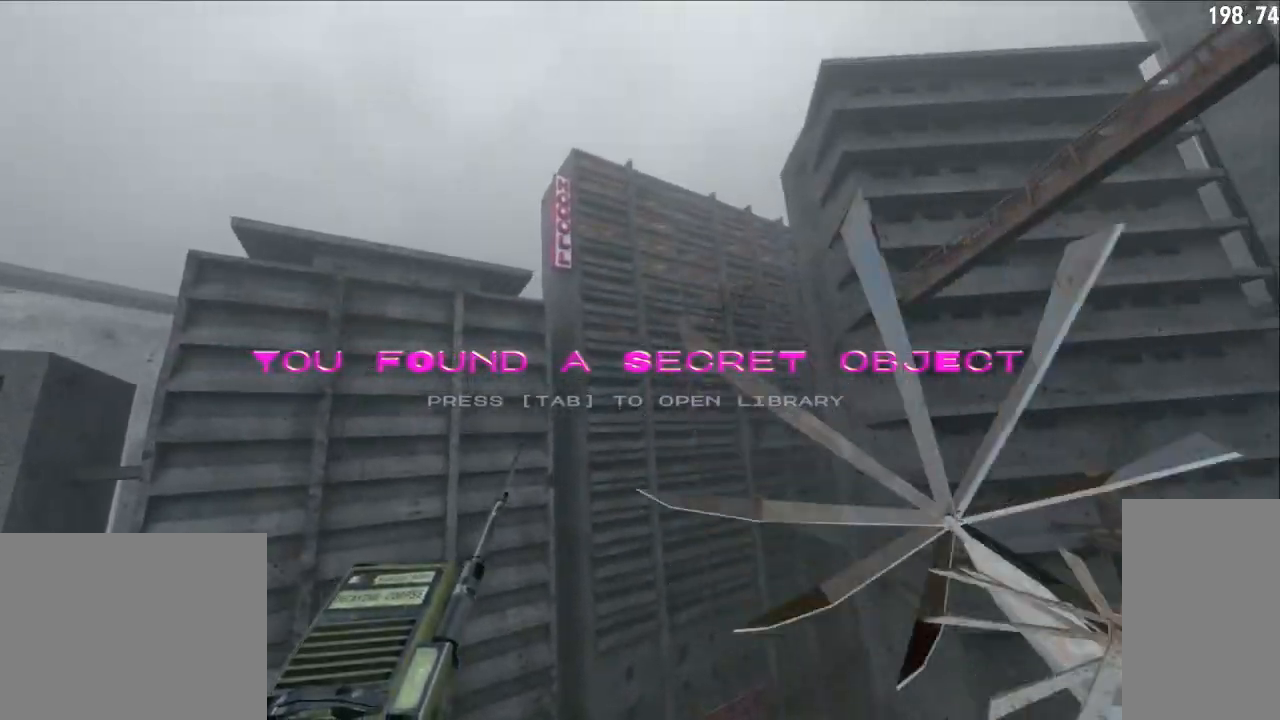
{"keys": ["d", "shift", "w"], "mouse": ["left"], "events": [[383, "space", "up"]]}
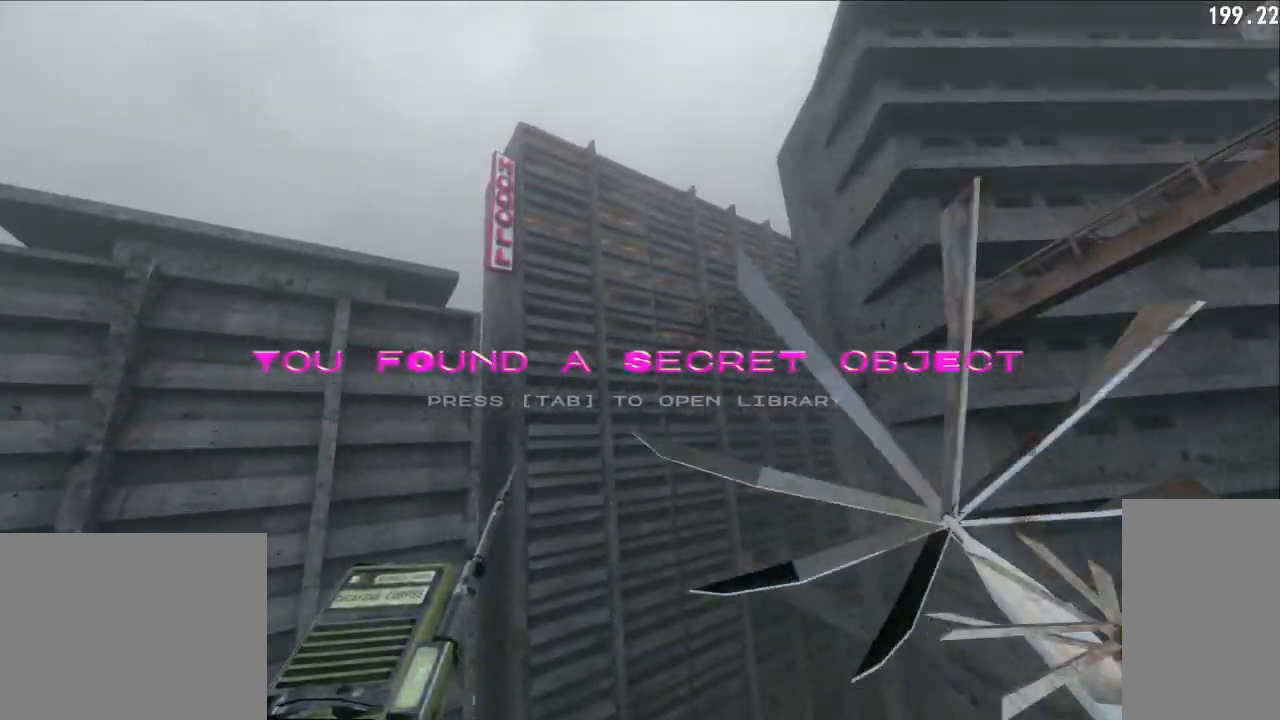
{"keys": ["d", "shift", "space", "w"], "mouse": ["left"], "events": [[283, "space", "down"], [450, "space", "up"], [483, "space", "down"]]}
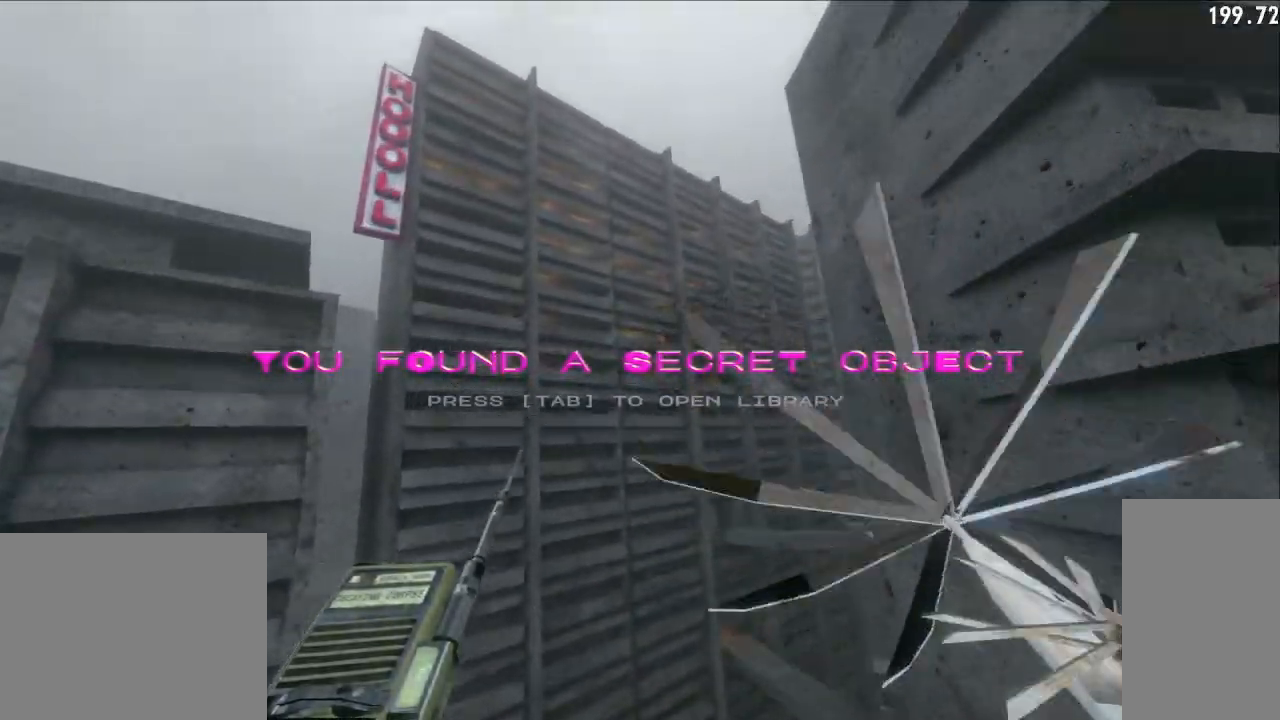
{"keys": ["w"], "mouse": ["left"], "events": [[83, "space", "up"], [150, "d", "up"], [400, "shift", "up"]]}
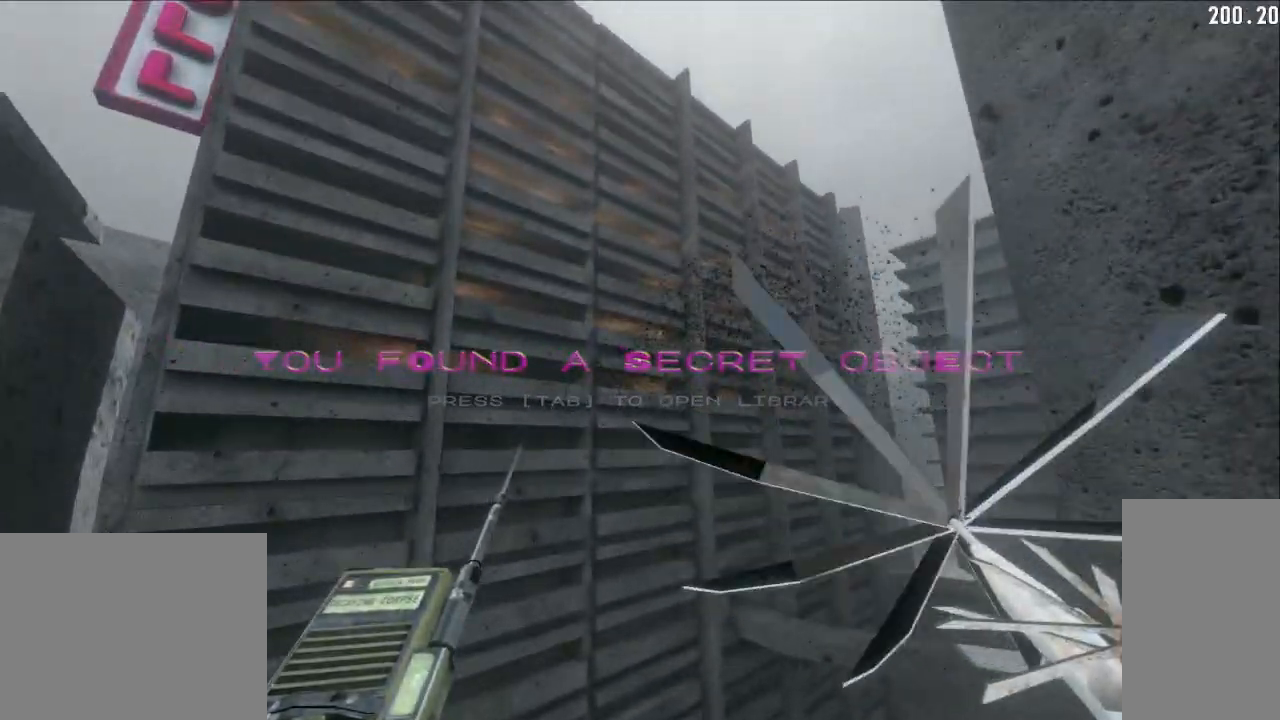
{"keys": [], "mouse": [], "events": [[33, "space", "down"], [133, "d", "down"], [183, "mouse_left", "up"], [233, "w", "up"], [283, "d", "up"], [317, "space", "up"]]}
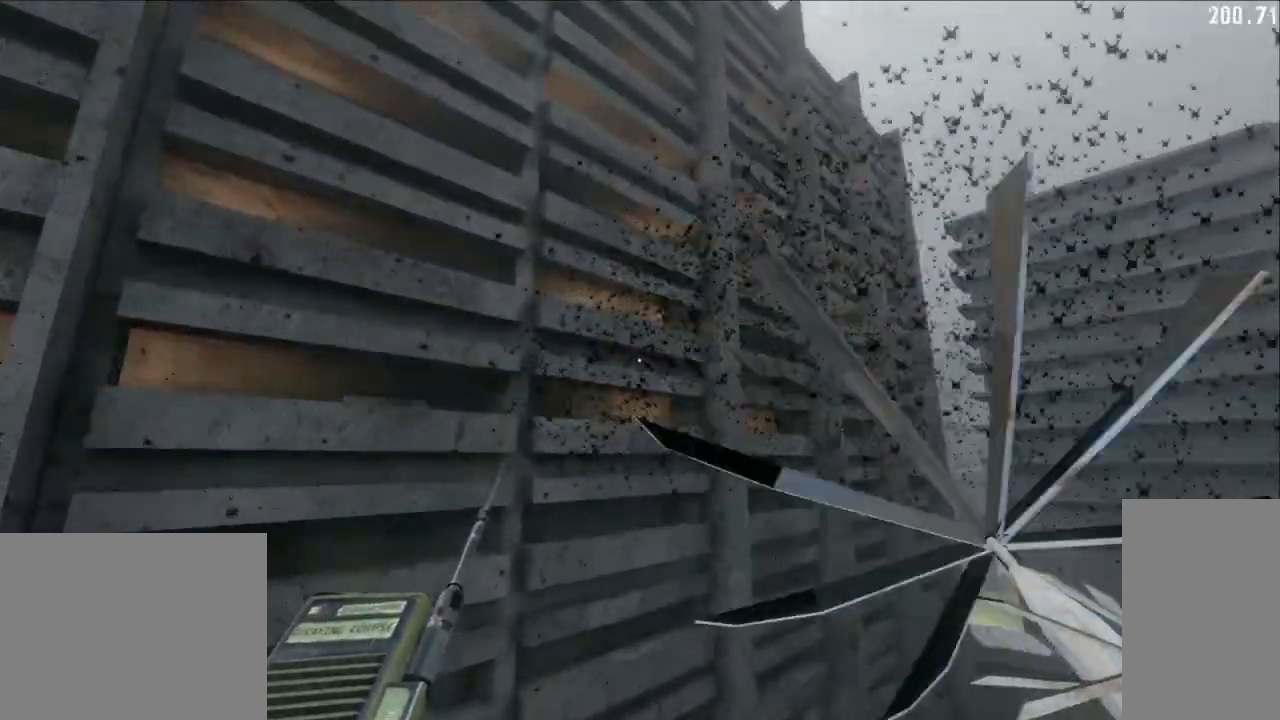
{"keys": ["d", "space", "w"], "mouse": [], "events": [[17, "space", "down"], [167, "space", "up"], [317, "w", "down"], [333, "d", "down"], [400, "space", "down"]]}
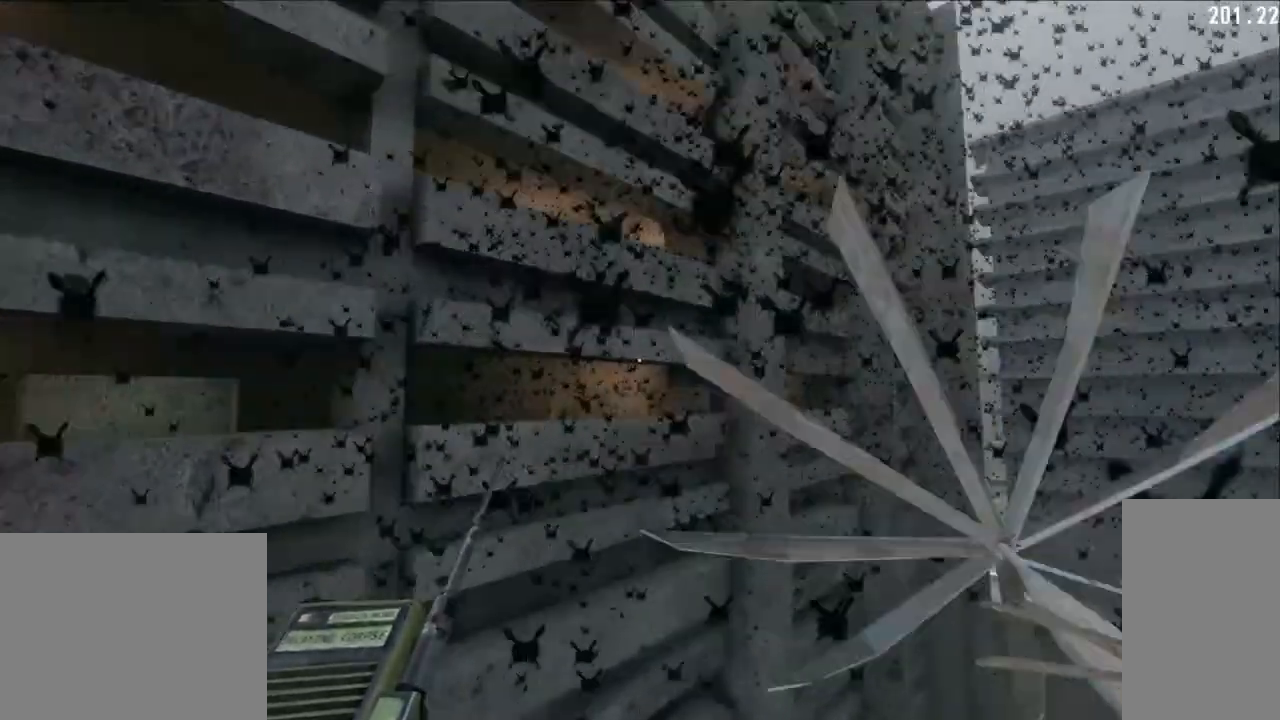
{"keys": ["space", "w"], "mouse": [], "events": [[33, "d", "up"], [83, "space", "up"], [83, "w", "up"], [333, "space", "down"], [400, "w", "down"]]}
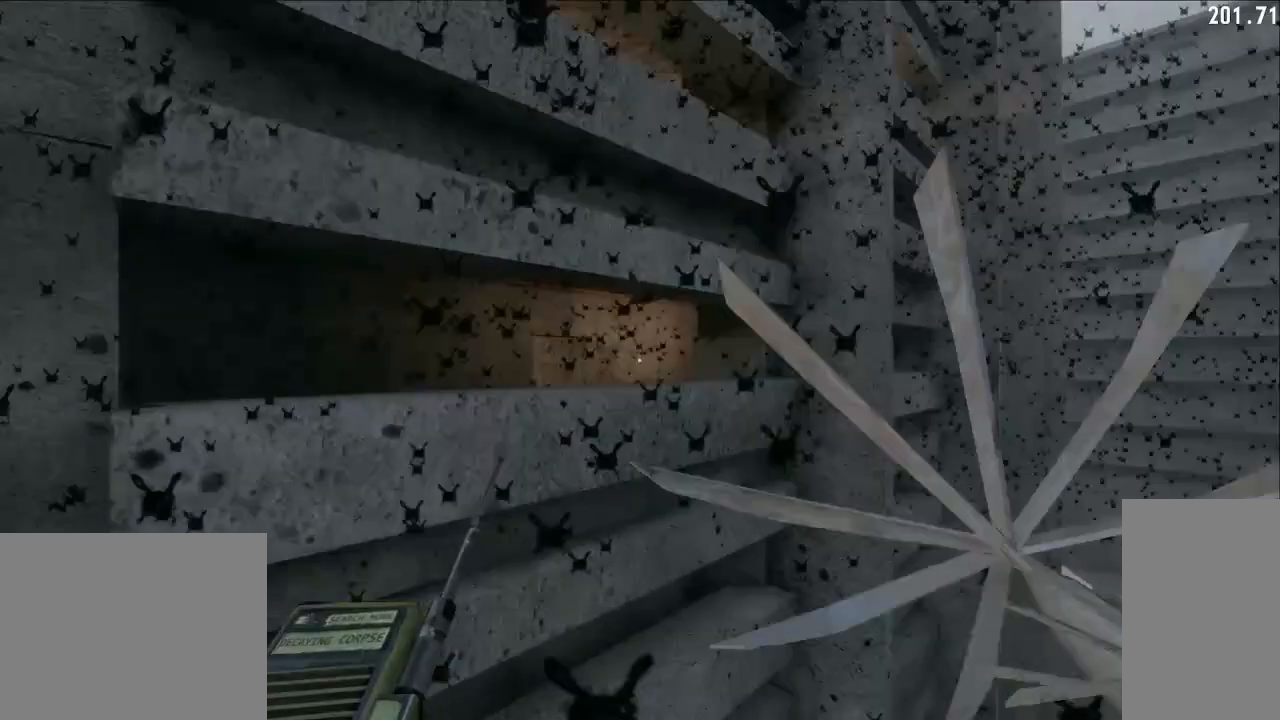
{"keys": ["w"], "mouse": [], "events": [[483, "space", "up"]]}
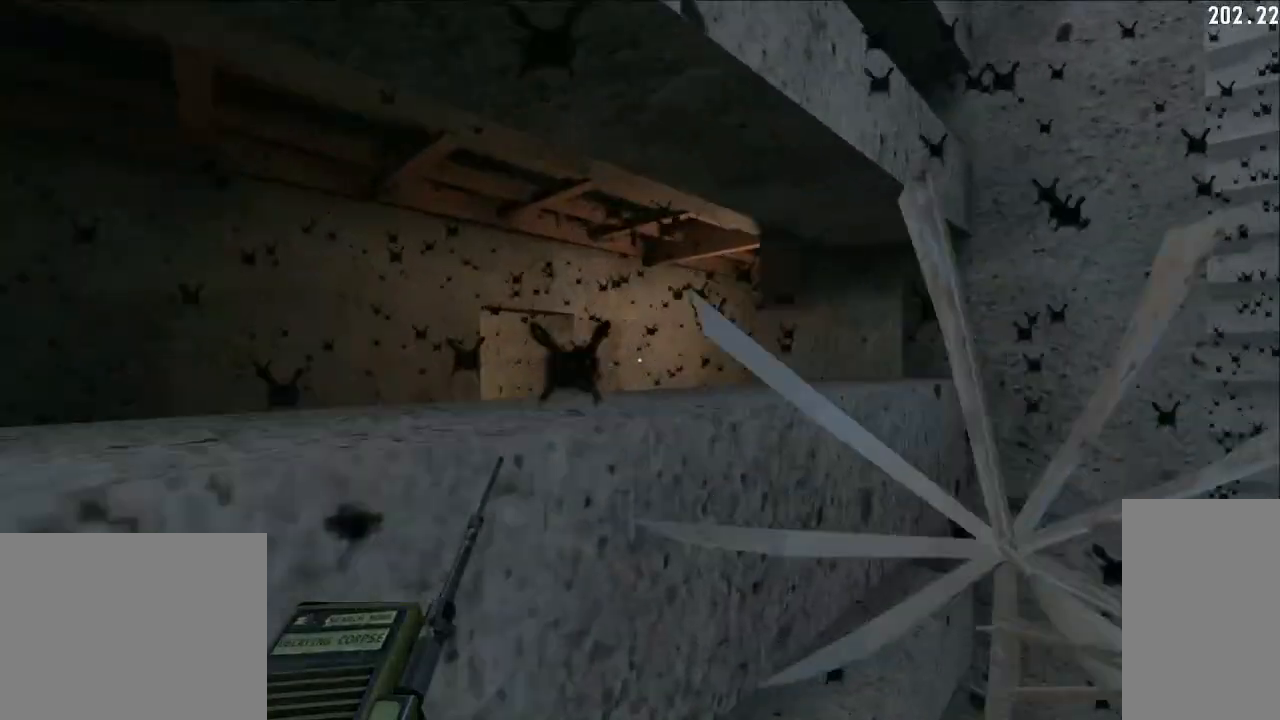
{"keys": ["a", "w"], "mouse": [], "events": [[33, "space", "down"], [267, "space", "up"], [450, "a", "down"]]}
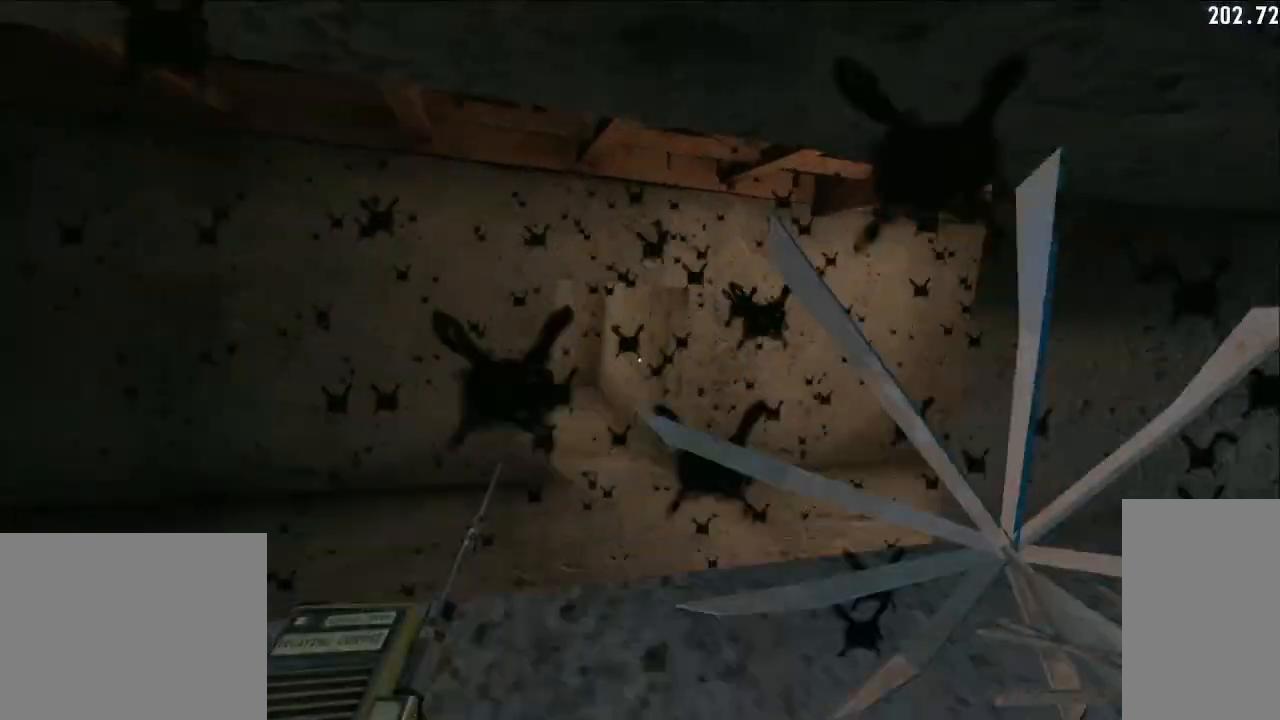
{"keys": ["w"], "mouse": ["left"], "events": [[117, "a", "up"], [417, "mouse_left", "down"]]}
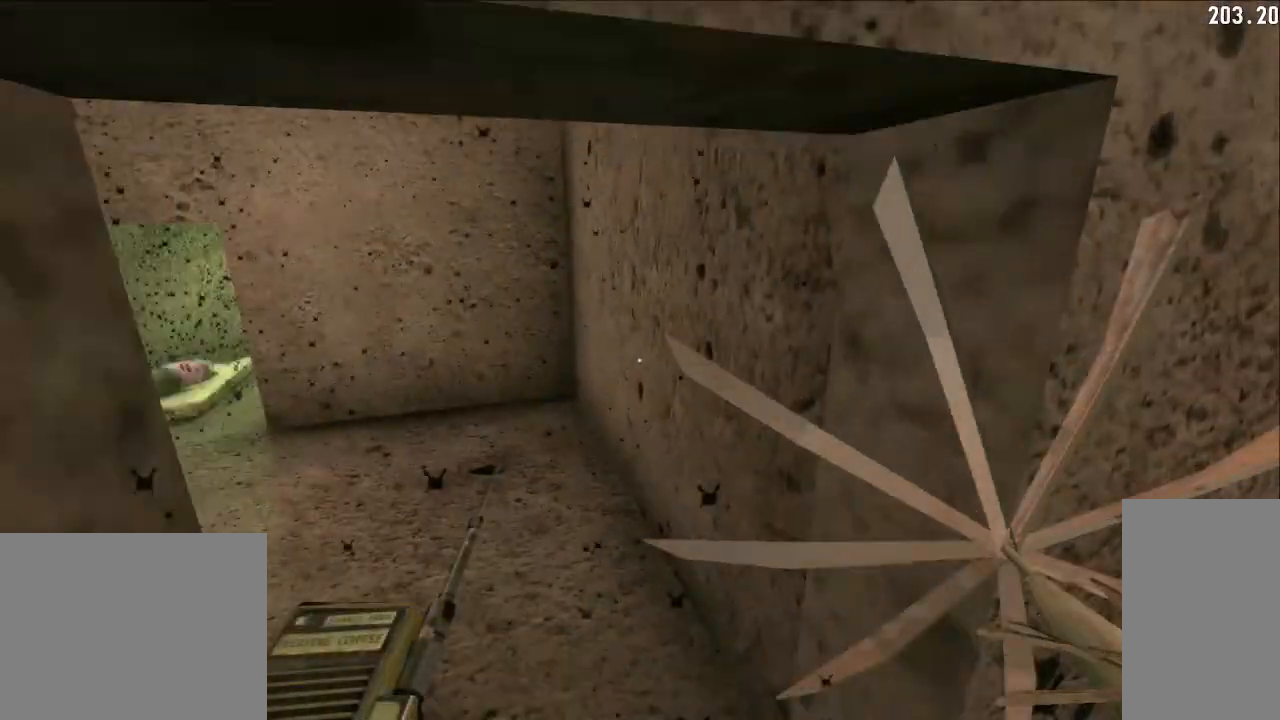
{"keys": ["w"], "mouse": [], "events": [[67, "a", "down"], [317, "mouse_left", "up"], [433, "a", "up"]]}
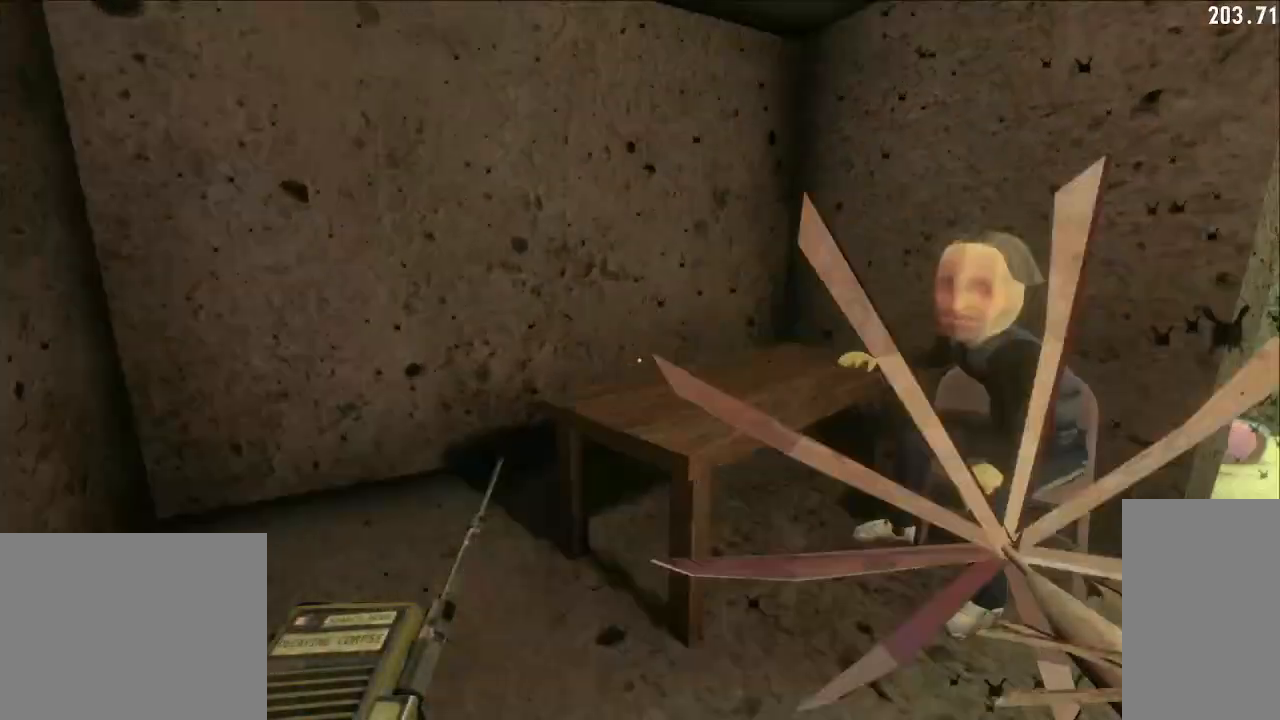
{"keys": [], "mouse": [], "events": [[83, "w", "up"], [150, "e", "down"], [233, "e", "up"]]}
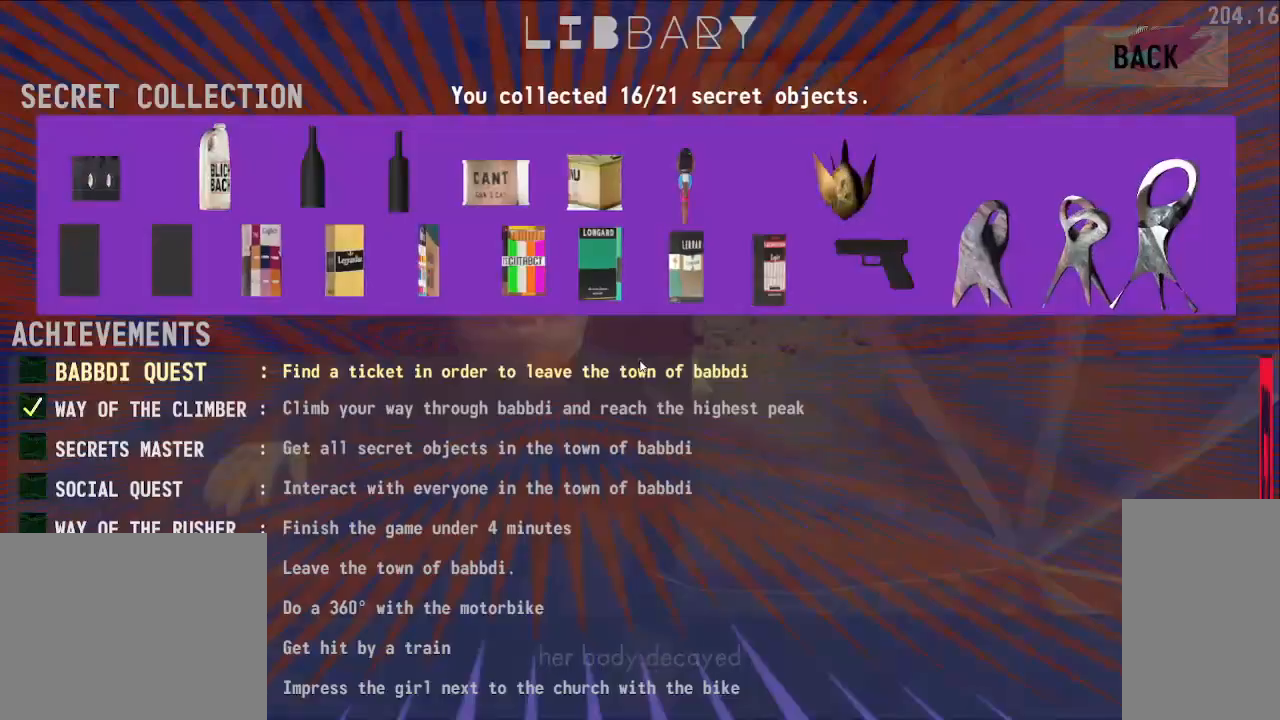
{"keys": [], "mouse": [], "events": [[333, "e", "down"], [450, "e", "up"]]}
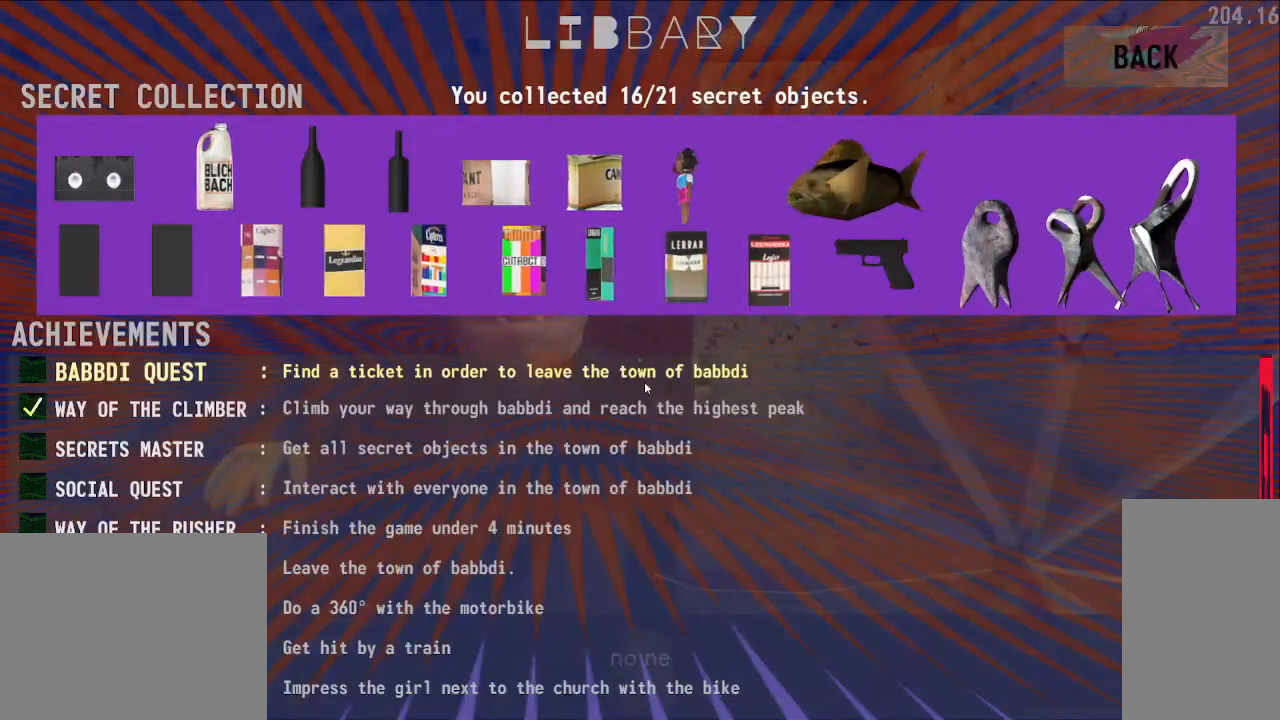
{"keys": [], "mouse": [], "events": [[283, "e", "down"], [383, "e", "up"]]}